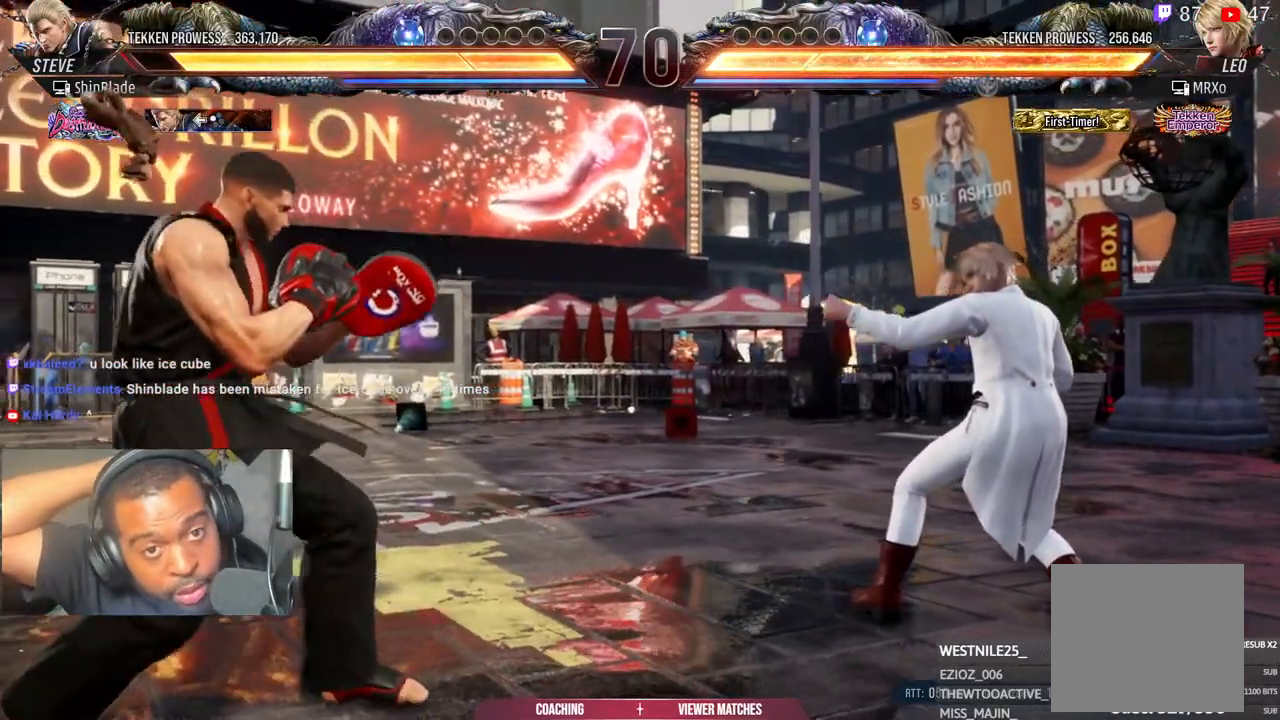
Gameplay with a controller (PlayStation layout); each line is a JSON object with the inputs held at the frame after it. "events" lists button and stick changes between this image and that frame as [ms after this image, input, new state], when the widget could be followed in between.
{"buttons": [], "left_stick": "center", "right_stick": "center", "events": [[200, "DPAD_LEFT", "up"]]}
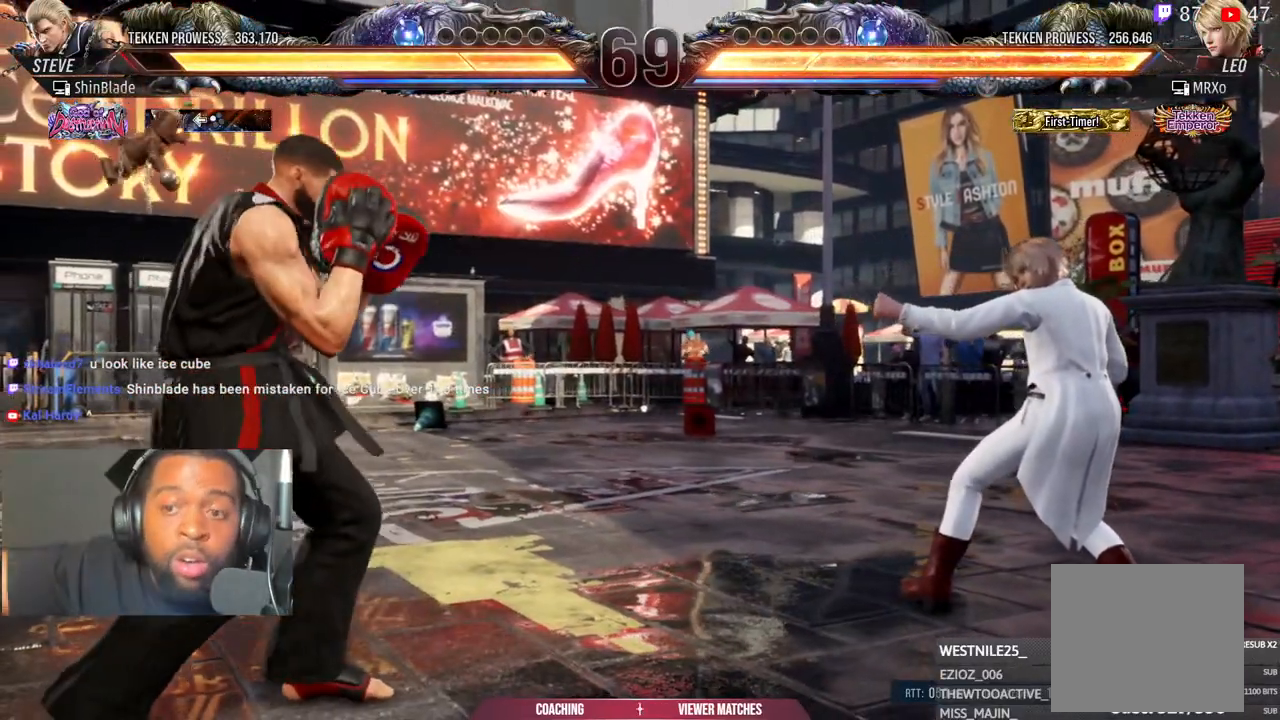
{"buttons": [], "left_stick": "center", "right_stick": "center", "events": []}
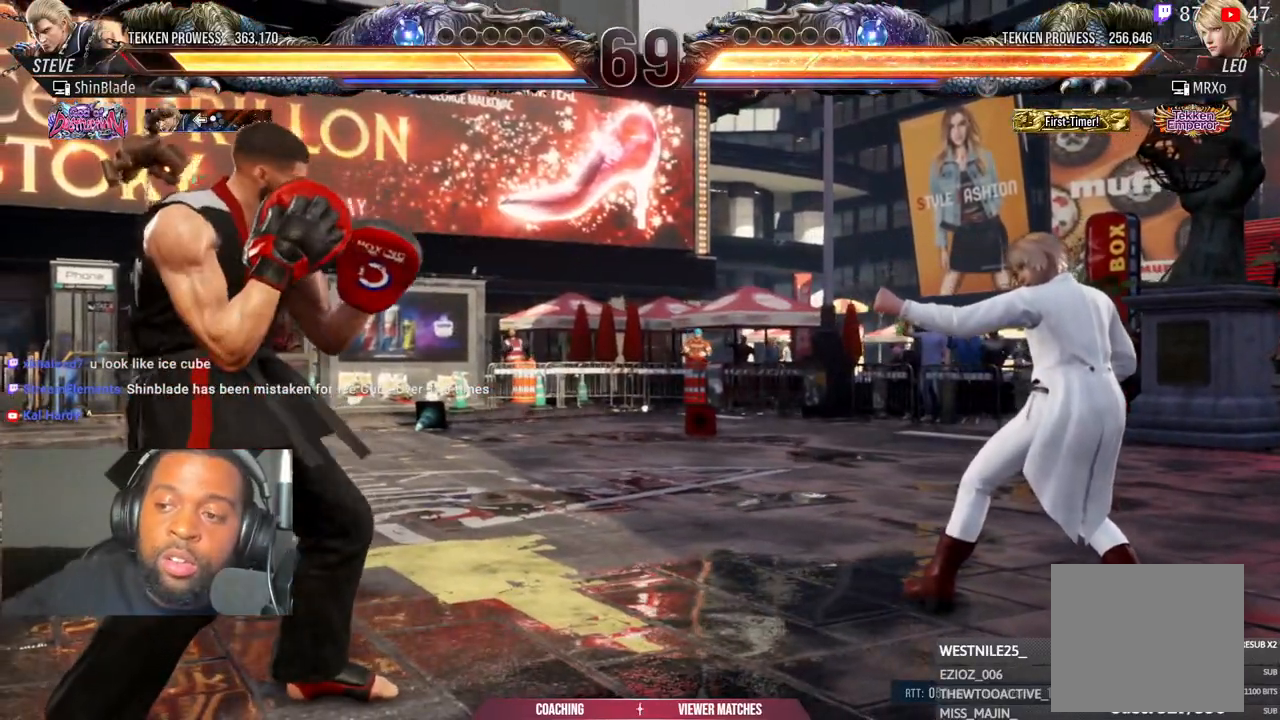
{"buttons": ["DPAD_UP"], "left_stick": "center", "right_stick": "center", "events": [[467, "DPAD_UP", "down"]]}
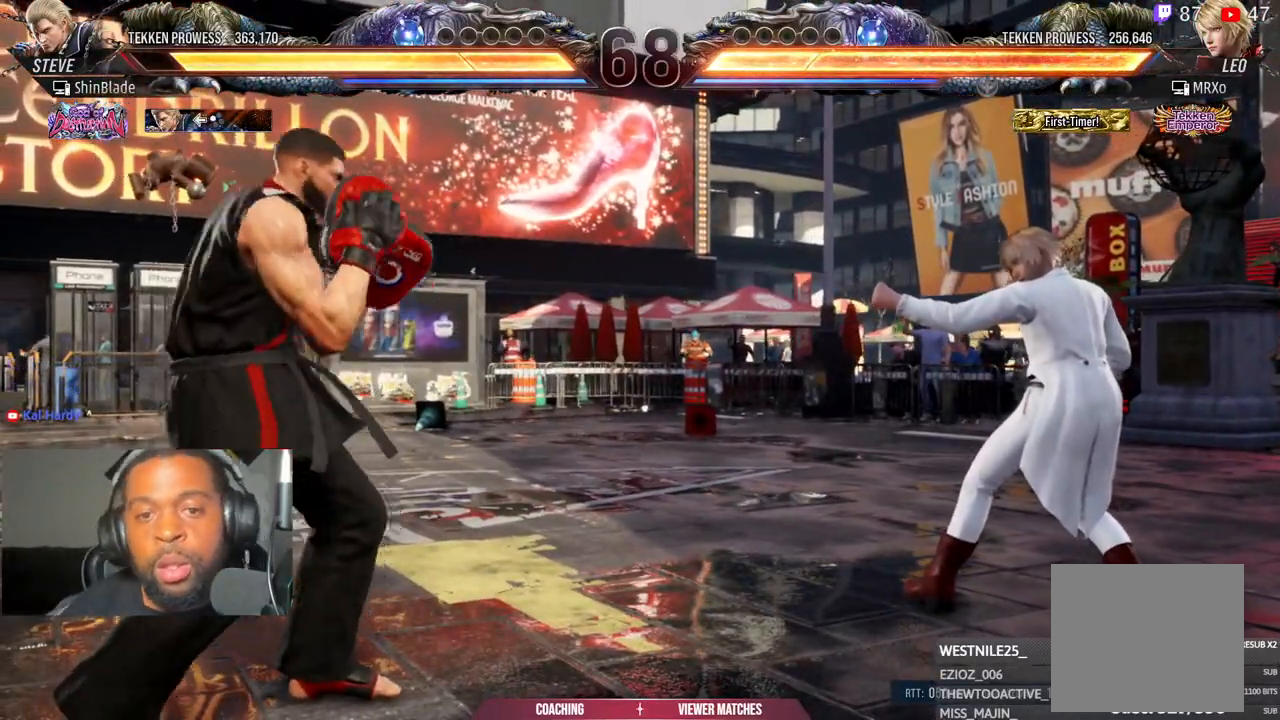
{"buttons": [], "left_stick": "center", "right_stick": "center", "events": [[50, "DPAD_UP", "up"], [150, "DPAD_UP", "down"], [267, "DPAD_UP", "up"]]}
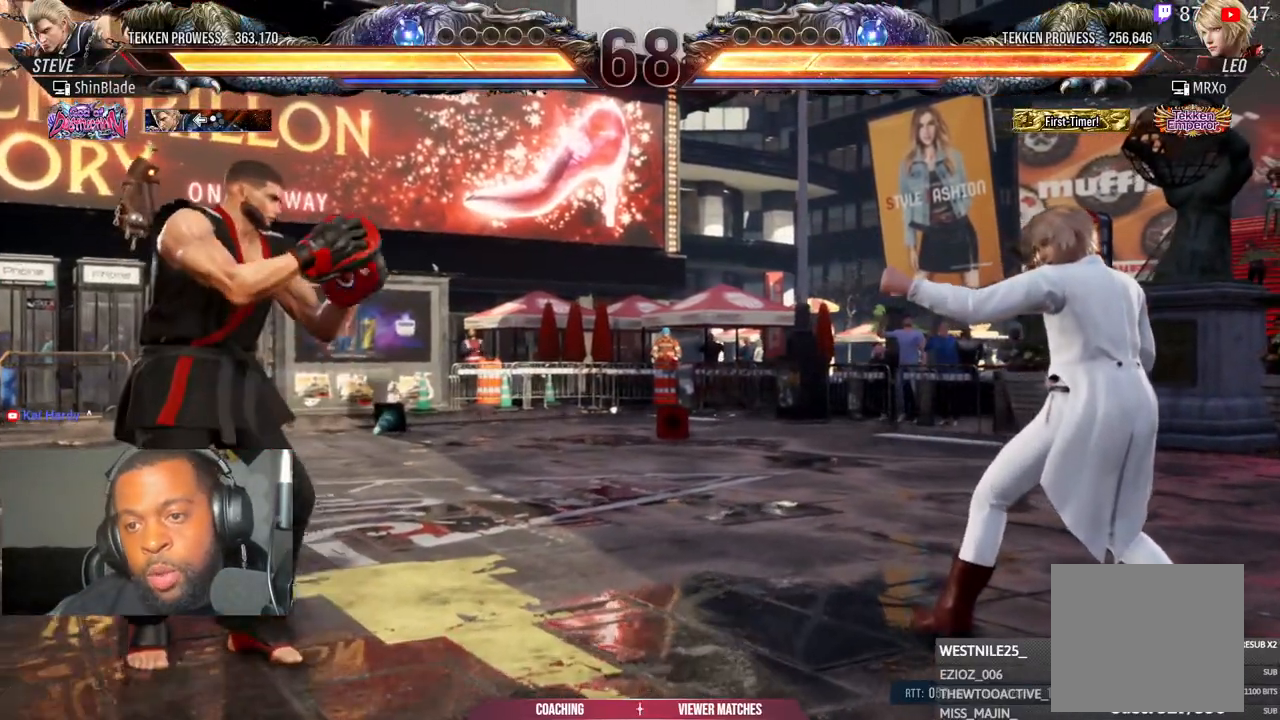
{"buttons": [], "left_stick": "center", "right_stick": "center", "events": []}
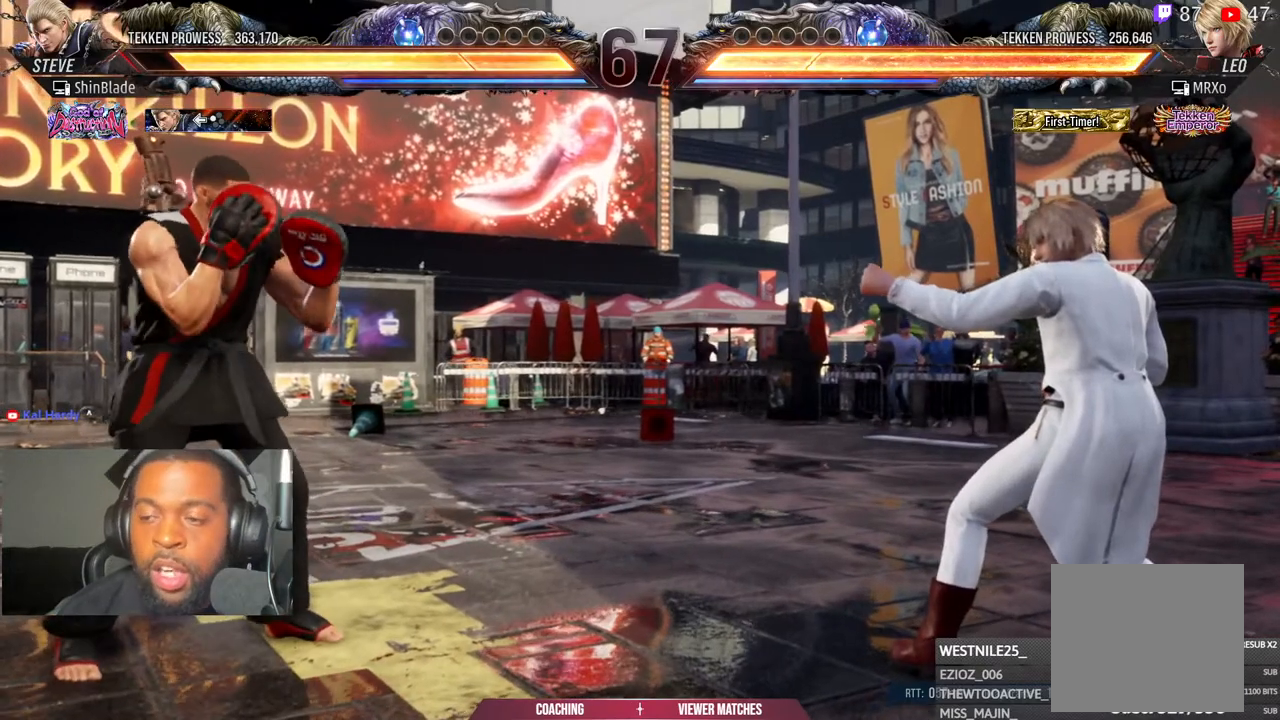
{"buttons": ["DPAD_RIGHT"], "left_stick": "center", "right_stick": "center", "events": [[483, "DPAD_RIGHT", "down"]]}
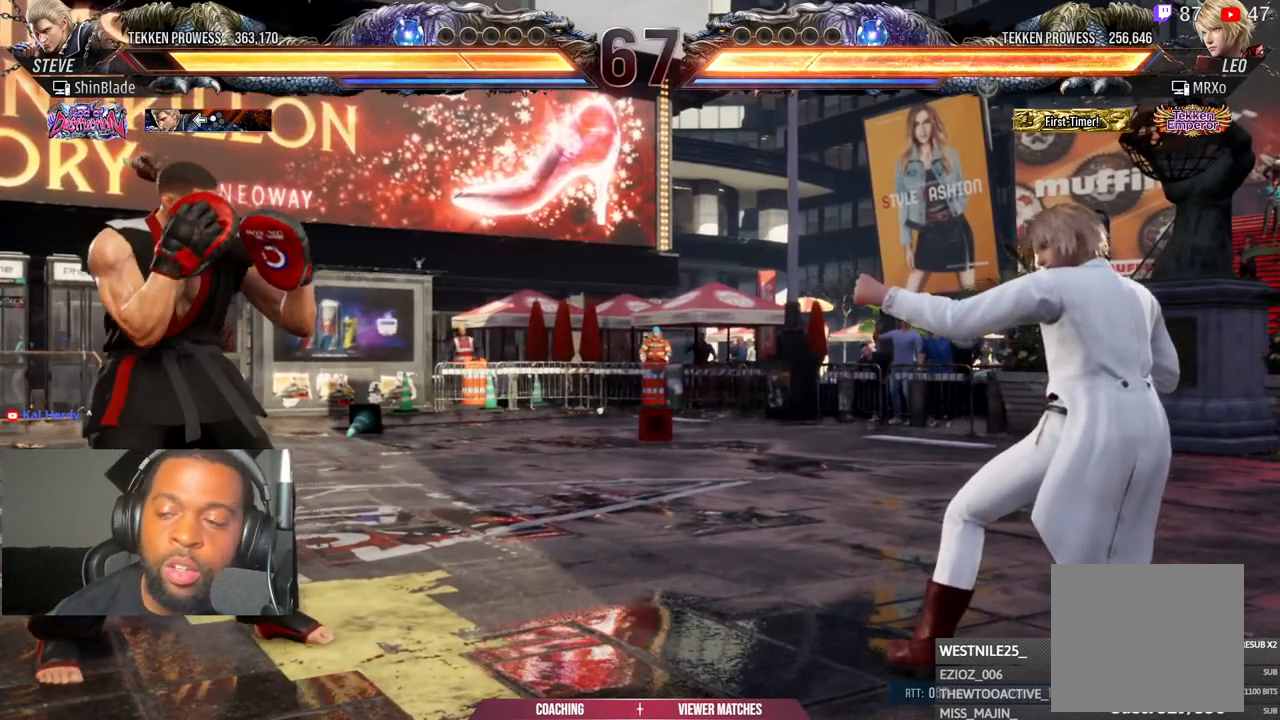
{"buttons": [], "left_stick": "center", "right_stick": "center", "events": [[67, "DPAD_RIGHT", "up"]]}
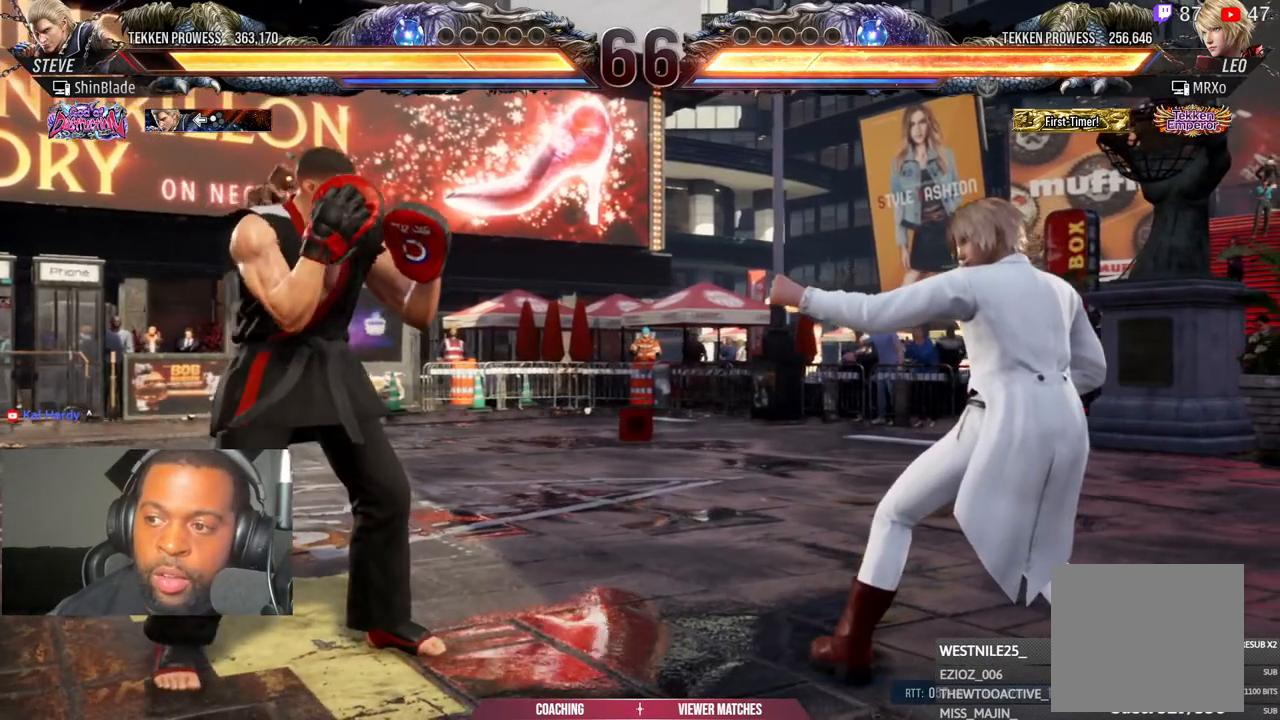
{"buttons": [], "left_stick": "center", "right_stick": "center", "events": []}
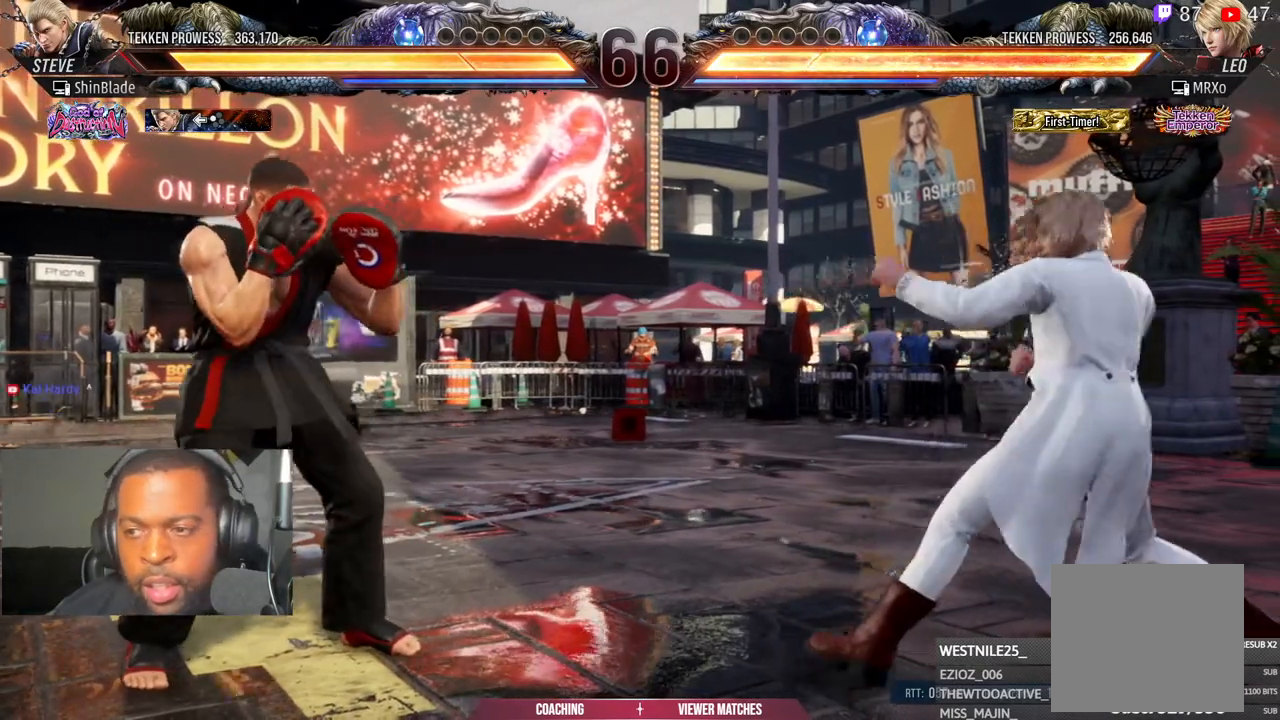
{"buttons": ["DPAD_LEFT"], "left_stick": "center", "right_stick": "center", "events": [[450, "DPAD_LEFT", "down"]]}
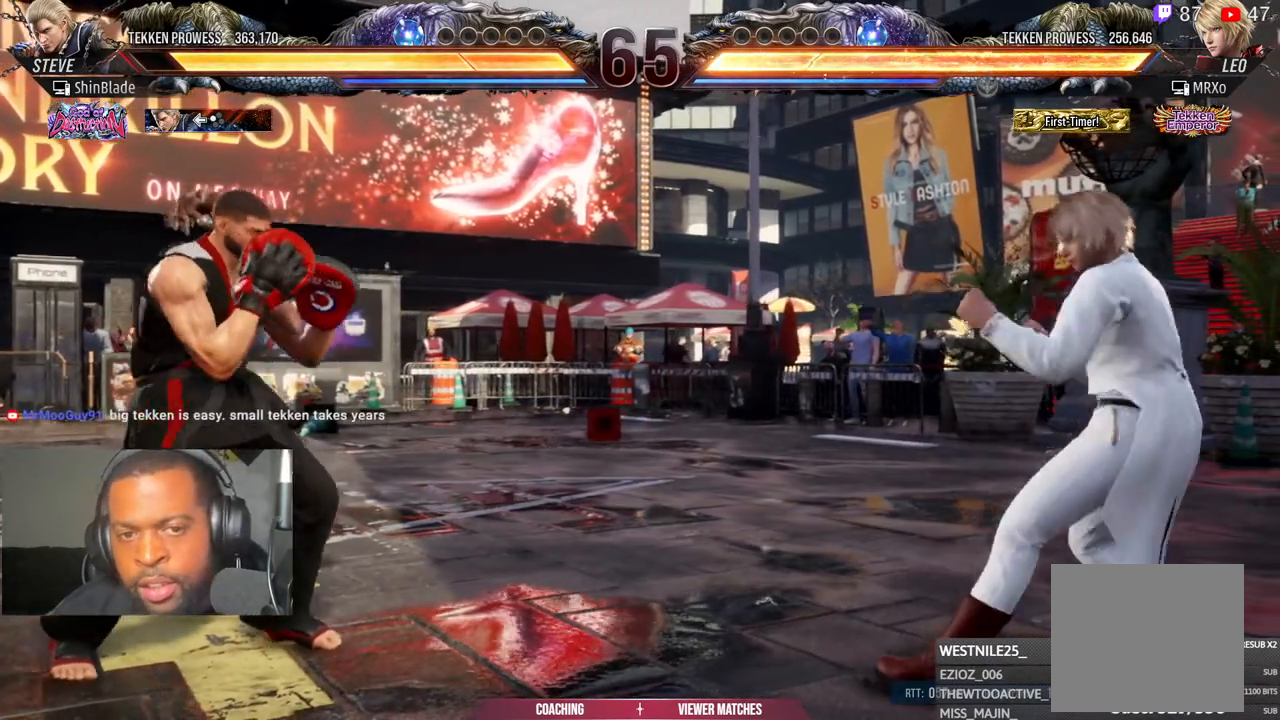
{"buttons": ["DPAD_LEFT"], "left_stick": "center", "right_stick": "center", "events": []}
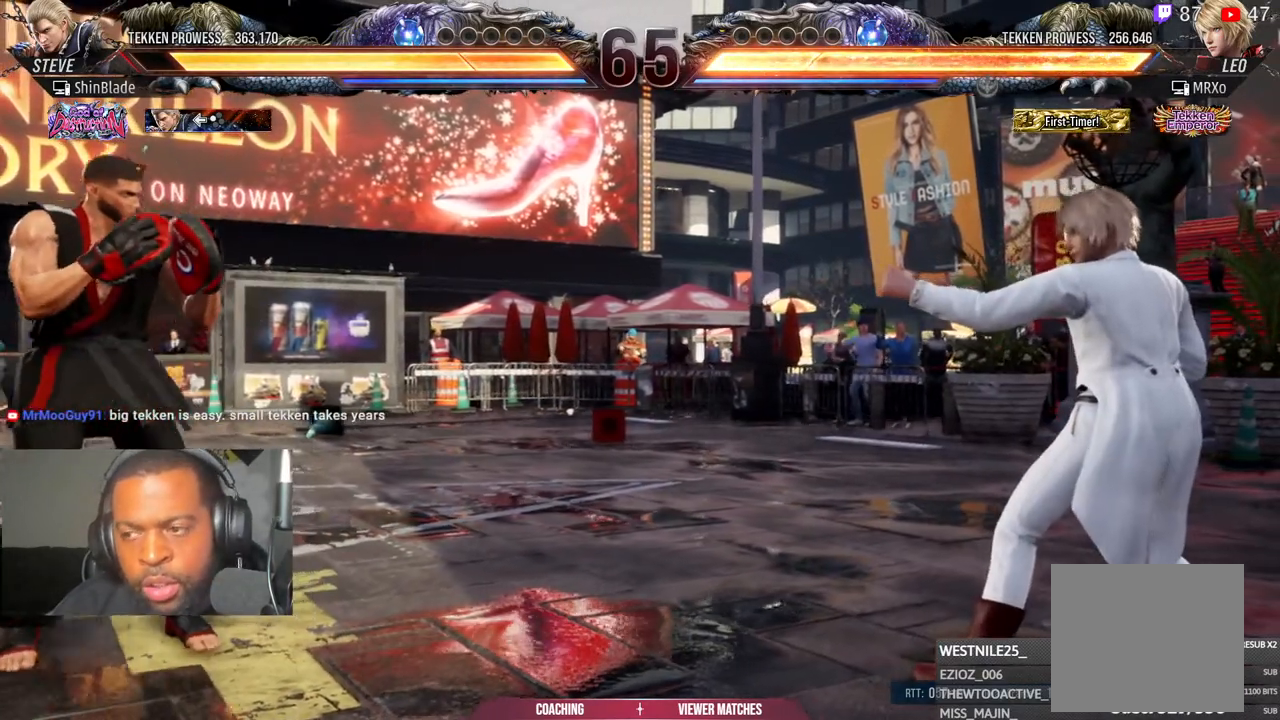
{"buttons": ["DPAD_LEFT"], "left_stick": "center", "right_stick": "center", "events": []}
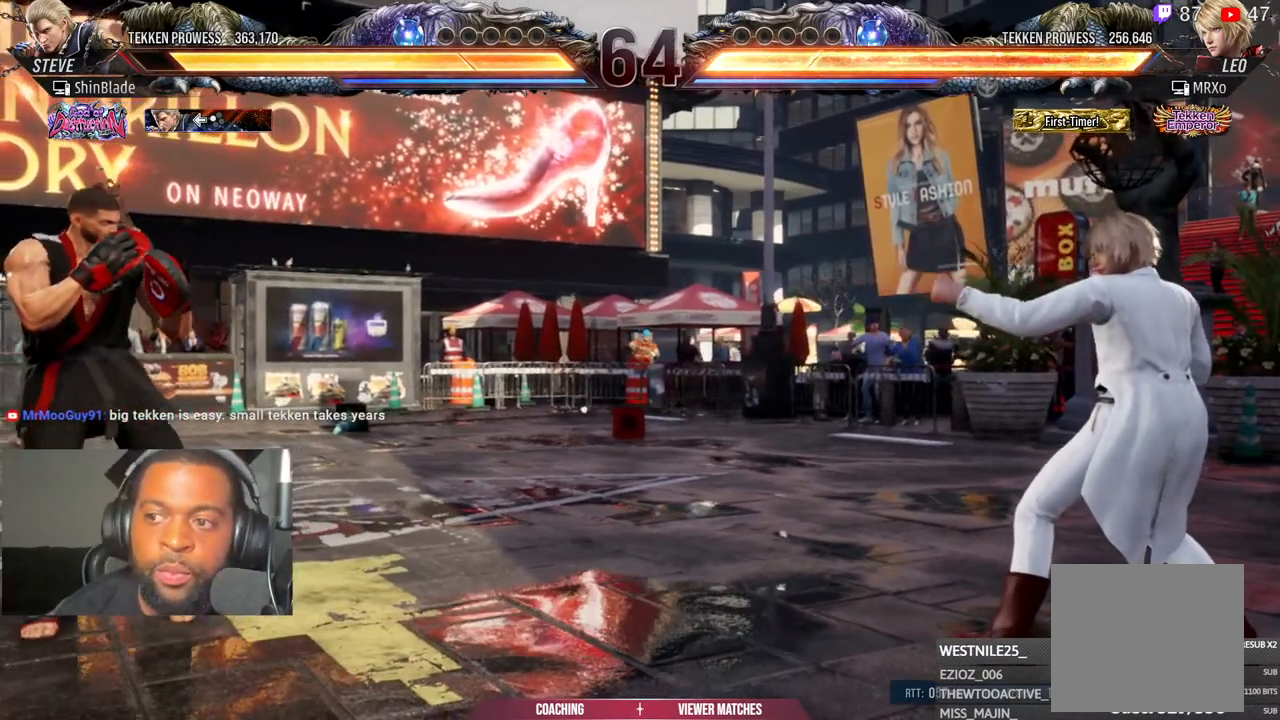
{"buttons": ["DPAD_LEFT"], "left_stick": "center", "right_stick": "center", "events": []}
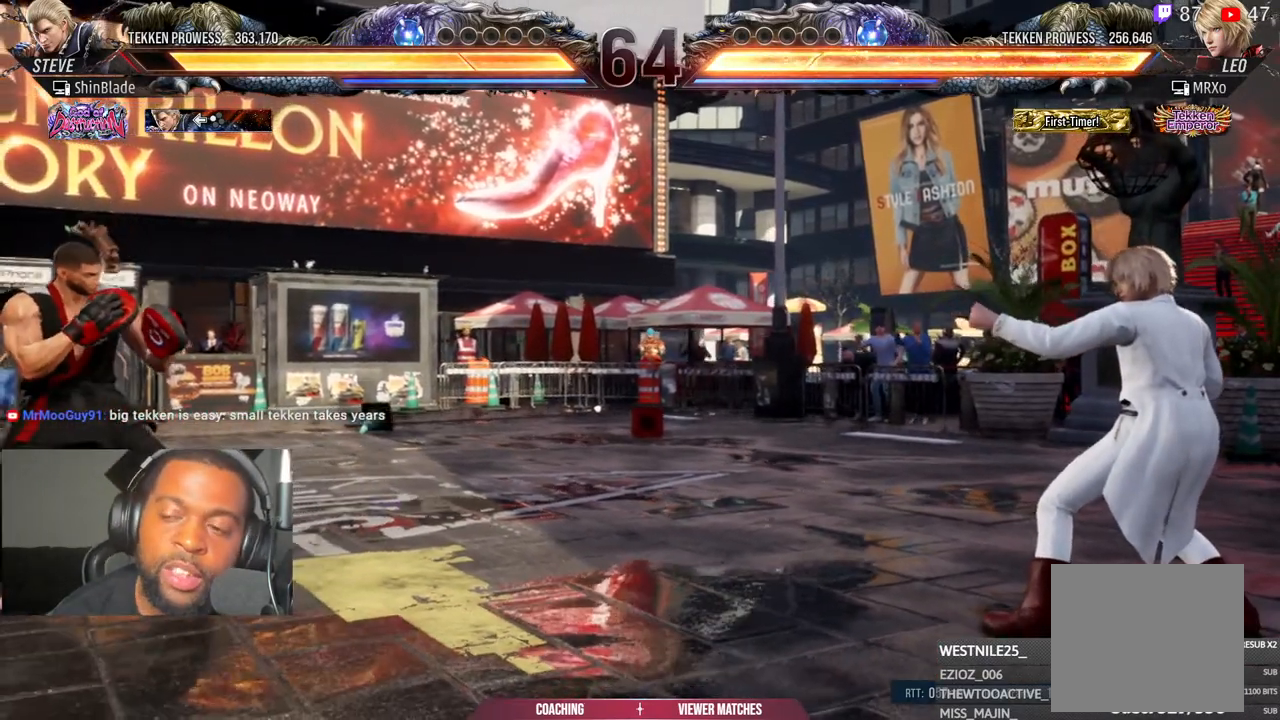
{"buttons": [], "left_stick": "center", "right_stick": "center", "events": [[83, "DPAD_LEFT", "up"]]}
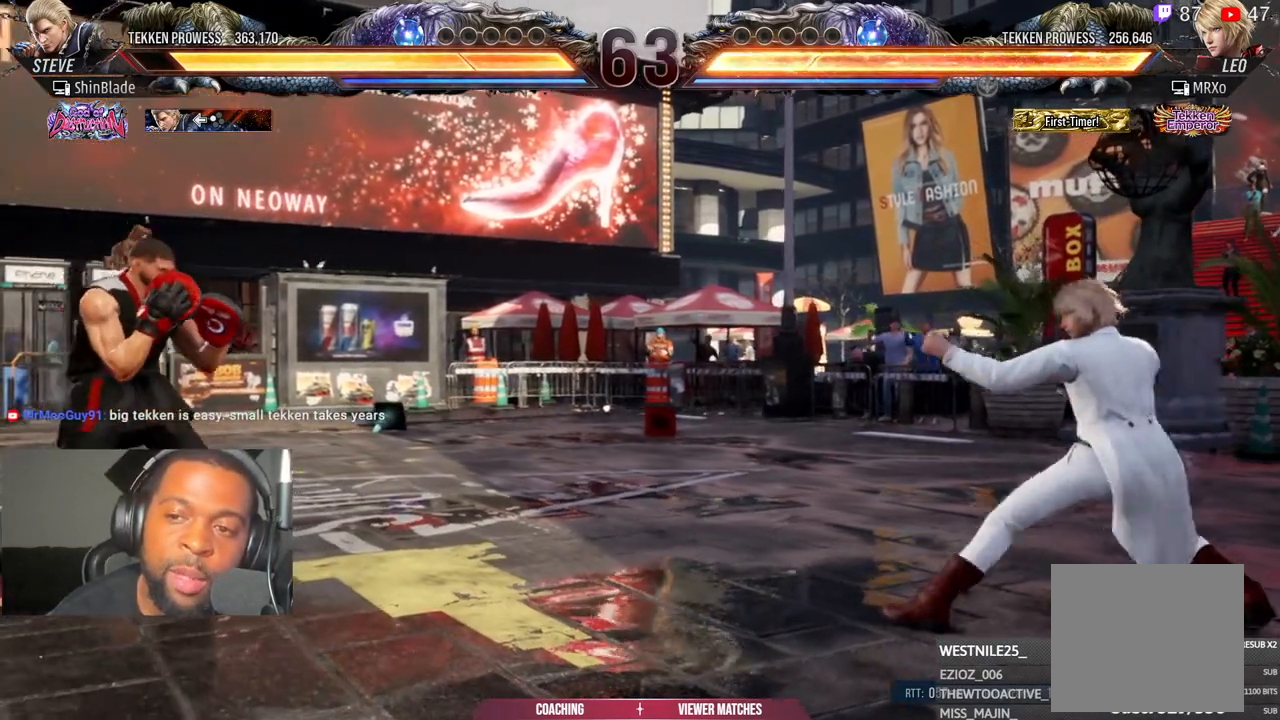
{"buttons": [], "left_stick": "center", "right_stick": "center", "events": []}
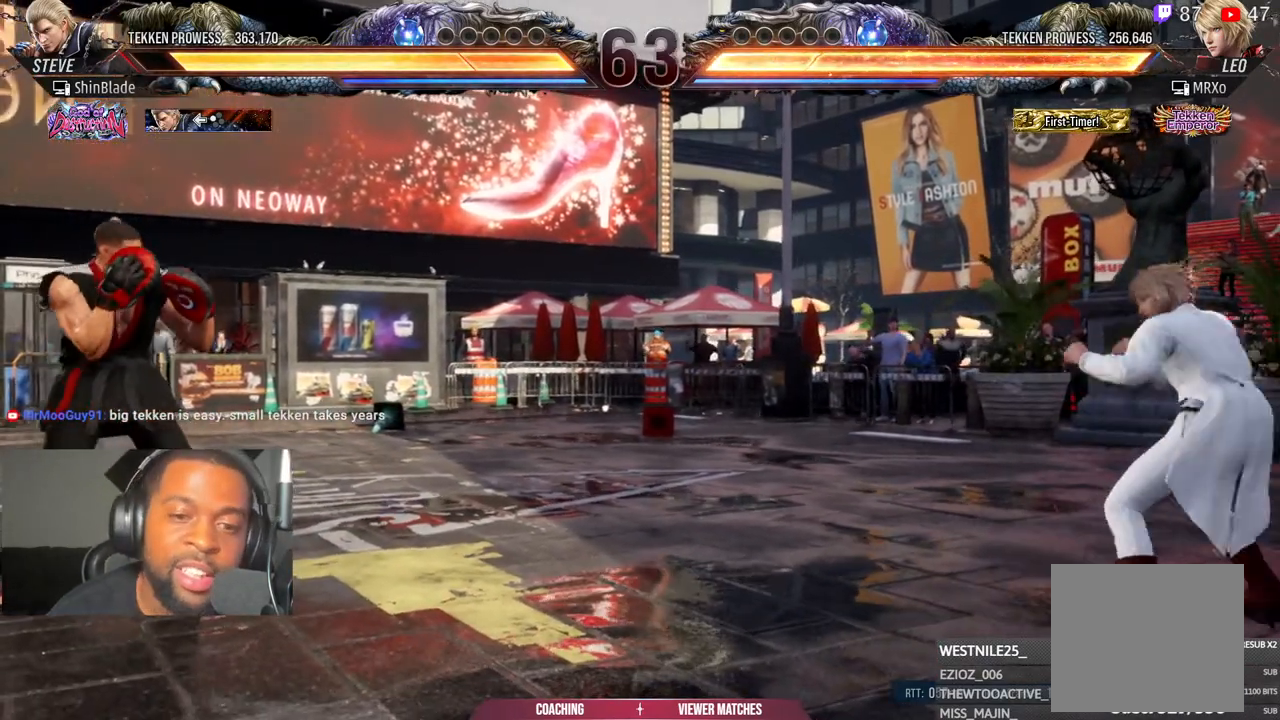
{"buttons": ["DPAD_LEFT"], "left_stick": "center", "right_stick": "center", "events": [[400, "DPAD_LEFT", "down"]]}
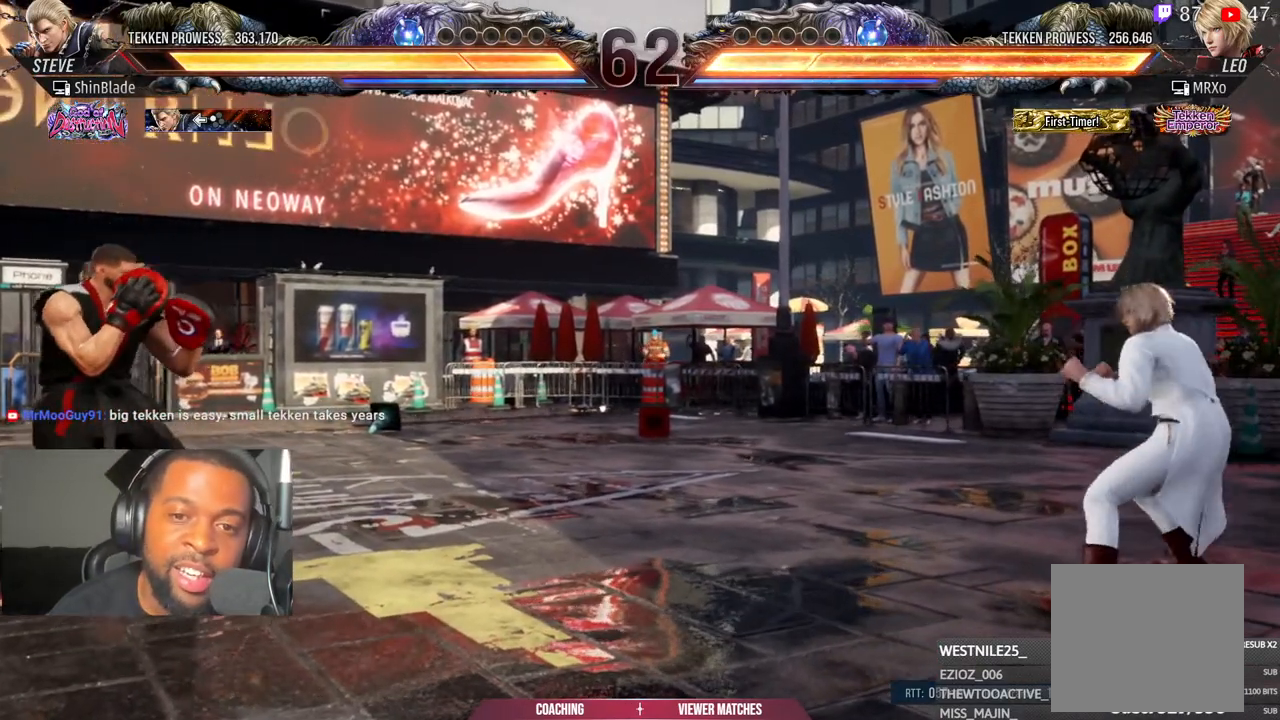
{"buttons": ["DPAD_RIGHT"], "left_stick": "center", "right_stick": "center", "events": [[67, "DPAD_LEFT", "up"], [283, "DPAD_RIGHT", "down"], [350, "DPAD_RIGHT", "up"], [433, "DPAD_RIGHT", "down"]]}
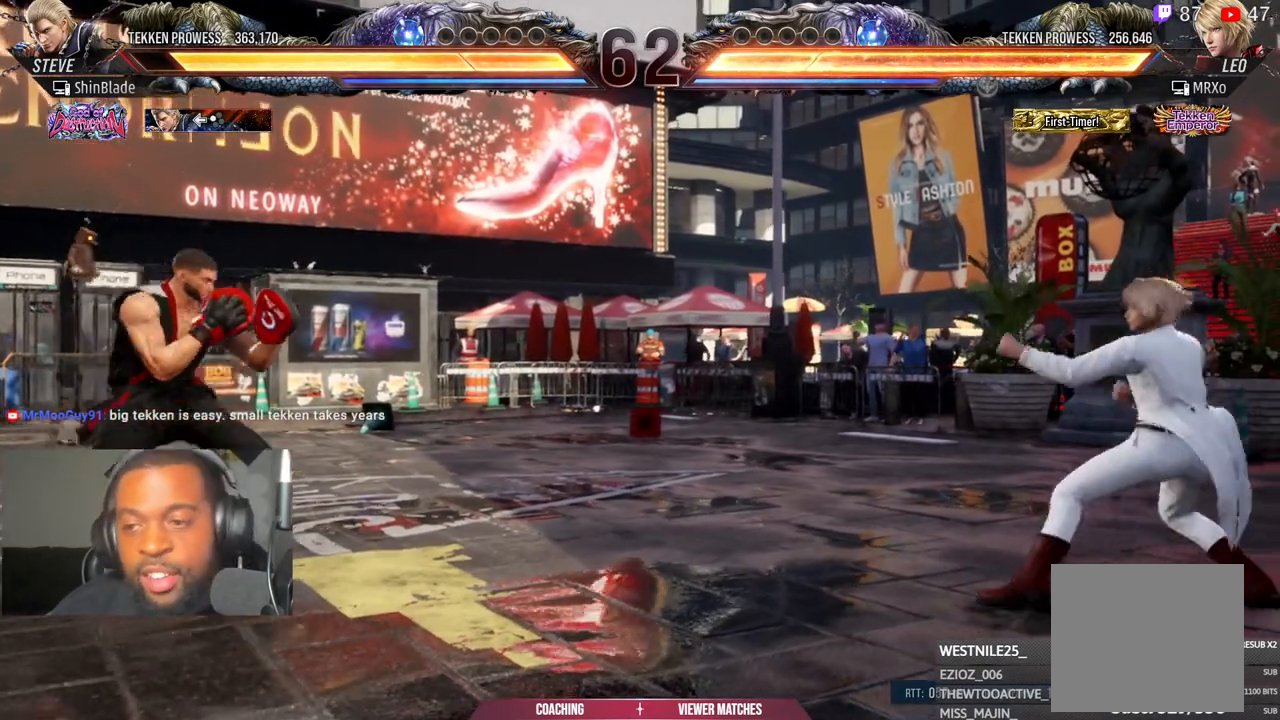
{"buttons": ["DPAD_LEFT"], "left_stick": "center", "right_stick": "center", "events": [[50, "DPAD_RIGHT", "up"], [133, "DPAD_LEFT", "down"], [217, "DPAD_LEFT", "up"], [283, "DPAD_LEFT", "down"], [400, "DPAD_DOWN", "down"], [467, "DPAD_DOWN", "up"]]}
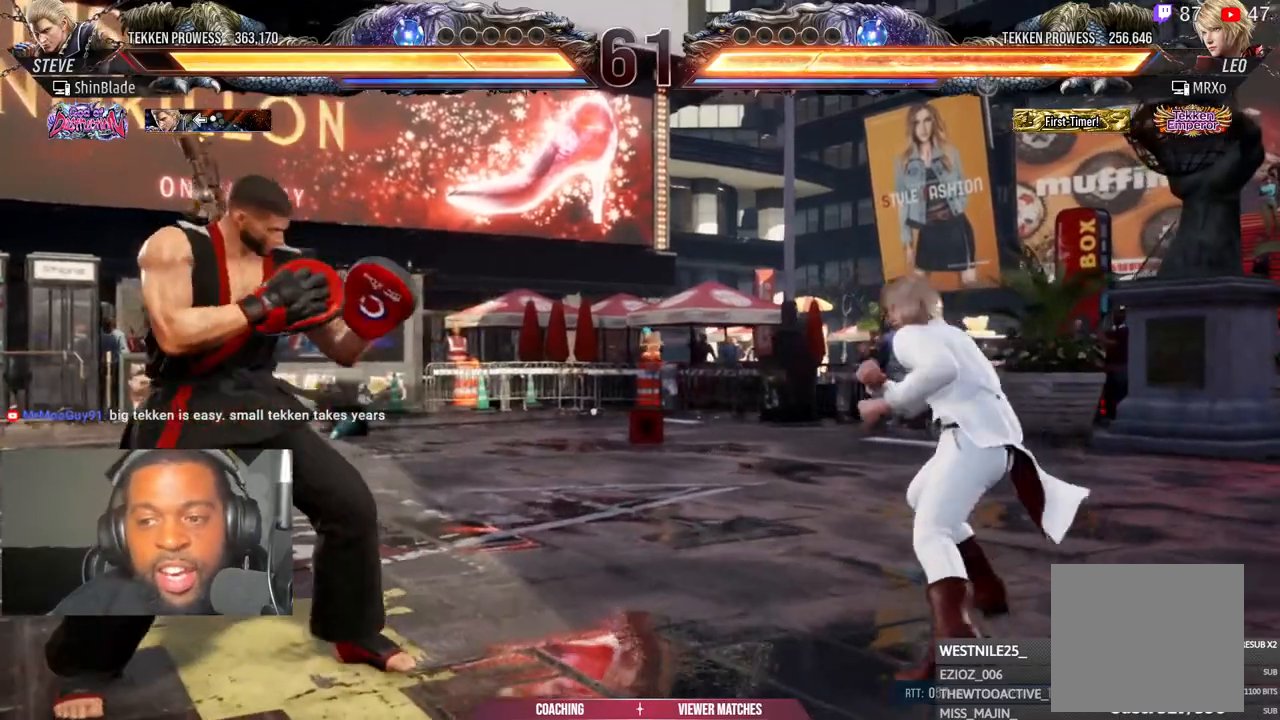
{"buttons": [], "left_stick": "center", "right_stick": "center", "events": [[33, "DPAD_LEFT", "up"], [100, "DPAD_LEFT", "down"], [200, "DPAD_DOWN", "down"], [250, "DPAD_DOWN", "up"], [333, "DPAD_LEFT", "up"], [383, "DPAD_LEFT", "down"], [500, "DPAD_LEFT", "up"]]}
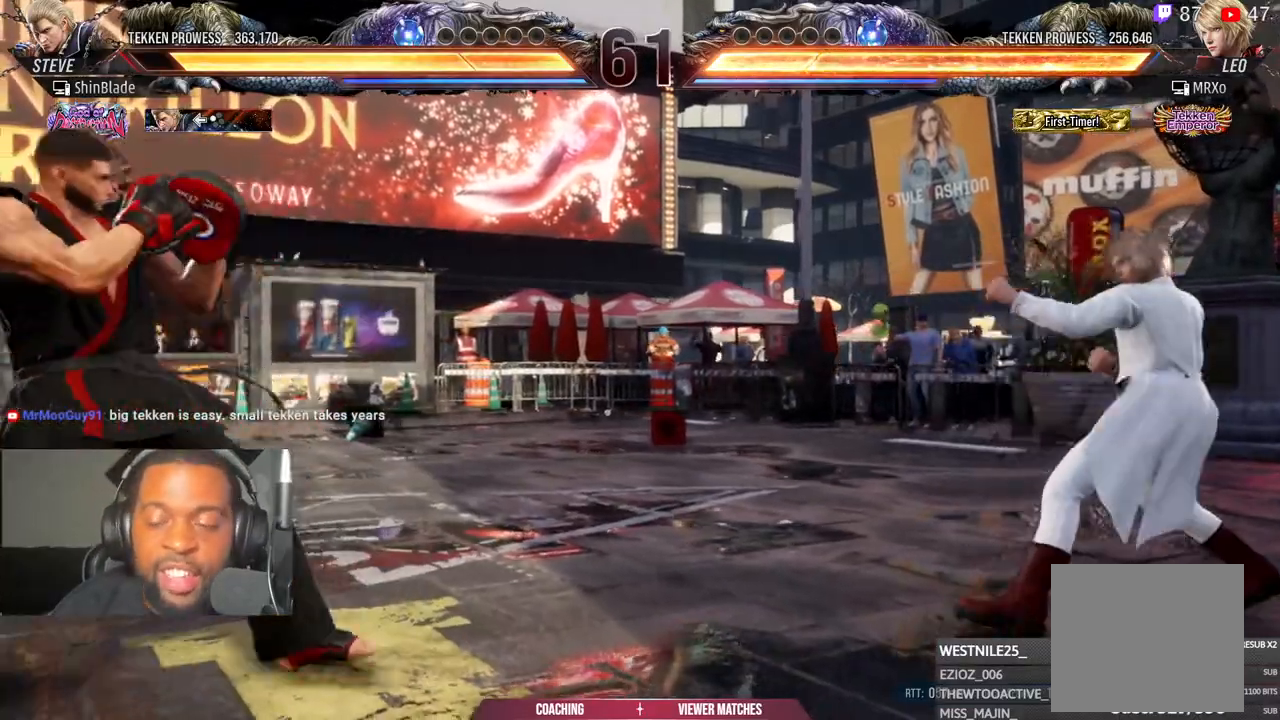
{"buttons": [], "left_stick": "center", "right_stick": "center", "events": [[83, "DPAD_UP", "down"], [150, "DPAD_UP", "up"], [217, "DPAD_UP", "down"], [317, "DPAD_UP", "up"], [450, "DPAD_LEFT", "down"], [500, "DPAD_LEFT", "up"]]}
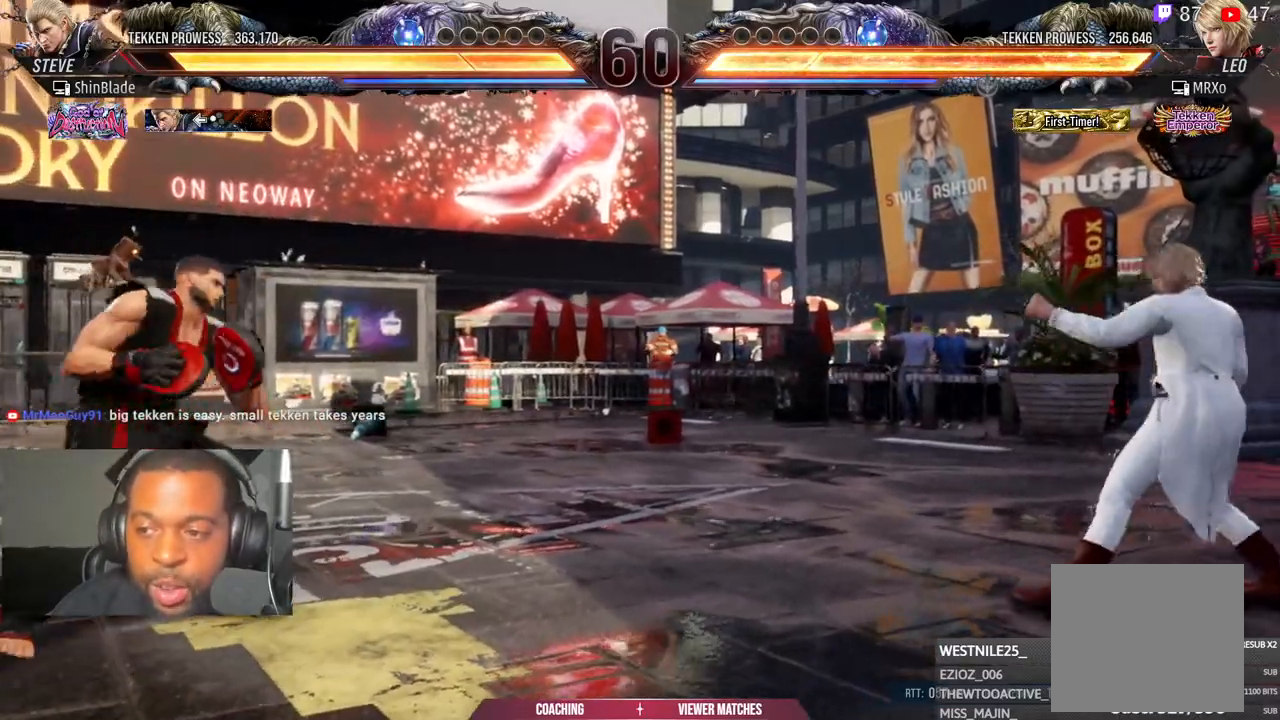
{"buttons": ["DPAD_RIGHT"], "left_stick": "center", "right_stick": "center", "events": [[83, "DPAD_LEFT", "down"], [167, "DPAD_LEFT", "up"], [250, "DPAD_RIGHT", "down"], [317, "DPAD_RIGHT", "up"], [383, "DPAD_RIGHT", "down"]]}
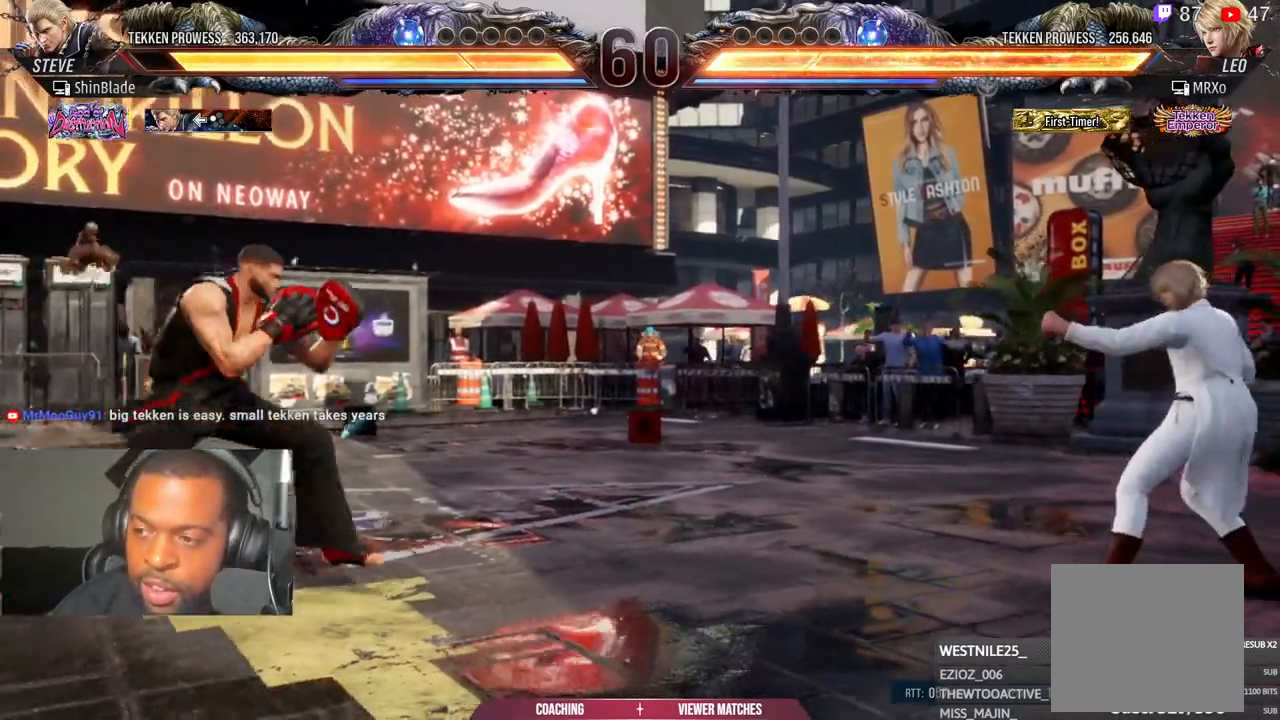
{"buttons": ["DPAD_LEFT"], "left_stick": "center", "right_stick": "center", "events": [[167, "DPAD_RIGHT", "up"], [267, "DPAD_UP", "down"], [333, "DPAD_UP", "up"], [450, "DPAD_LEFT", "down"]]}
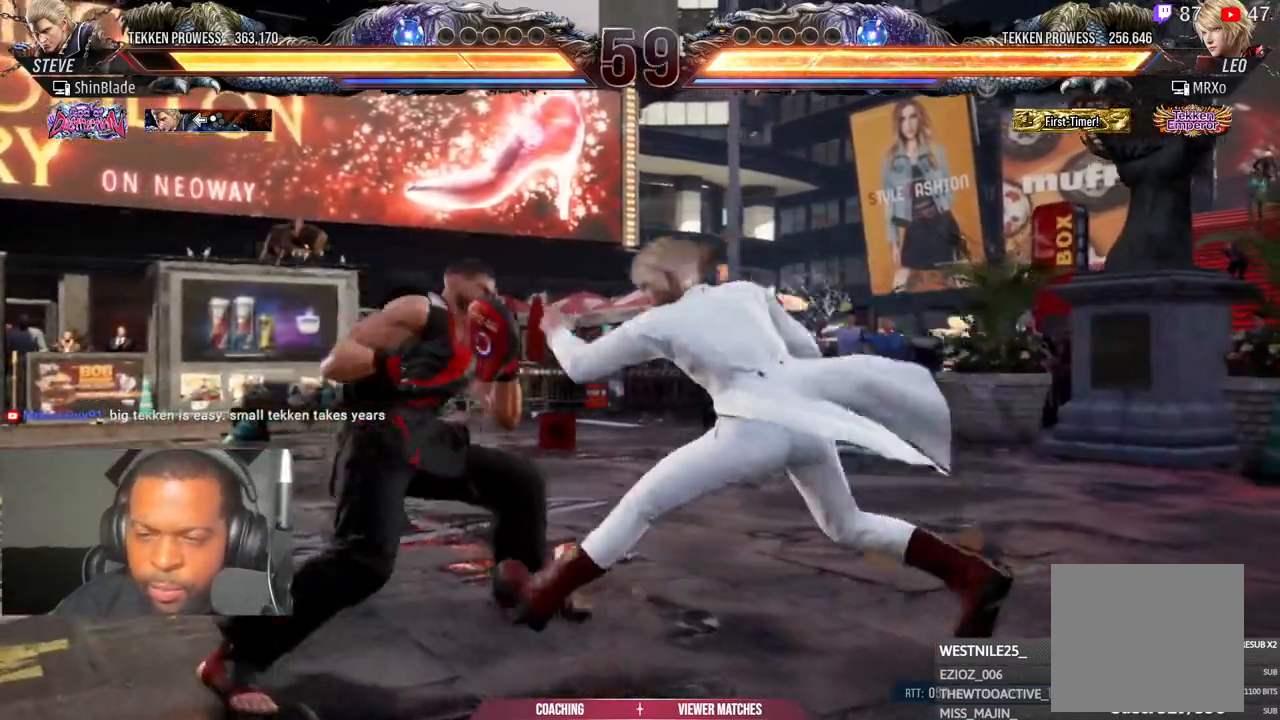
{"buttons": ["DPAD_LEFT"], "left_stick": "center", "right_stick": "center", "events": [[17, "DPAD_LEFT", "up"], [83, "DPAD_LEFT", "down"], [200, "DPAD_DOWN", "down"], [217, "DPAD_LEFT", "up"], [250, "DPAD_LEFT", "down"], [300, "DPAD_DOWN", "up"], [333, "DPAD_LEFT", "up"], [433, "DPAD_LEFT", "down"]]}
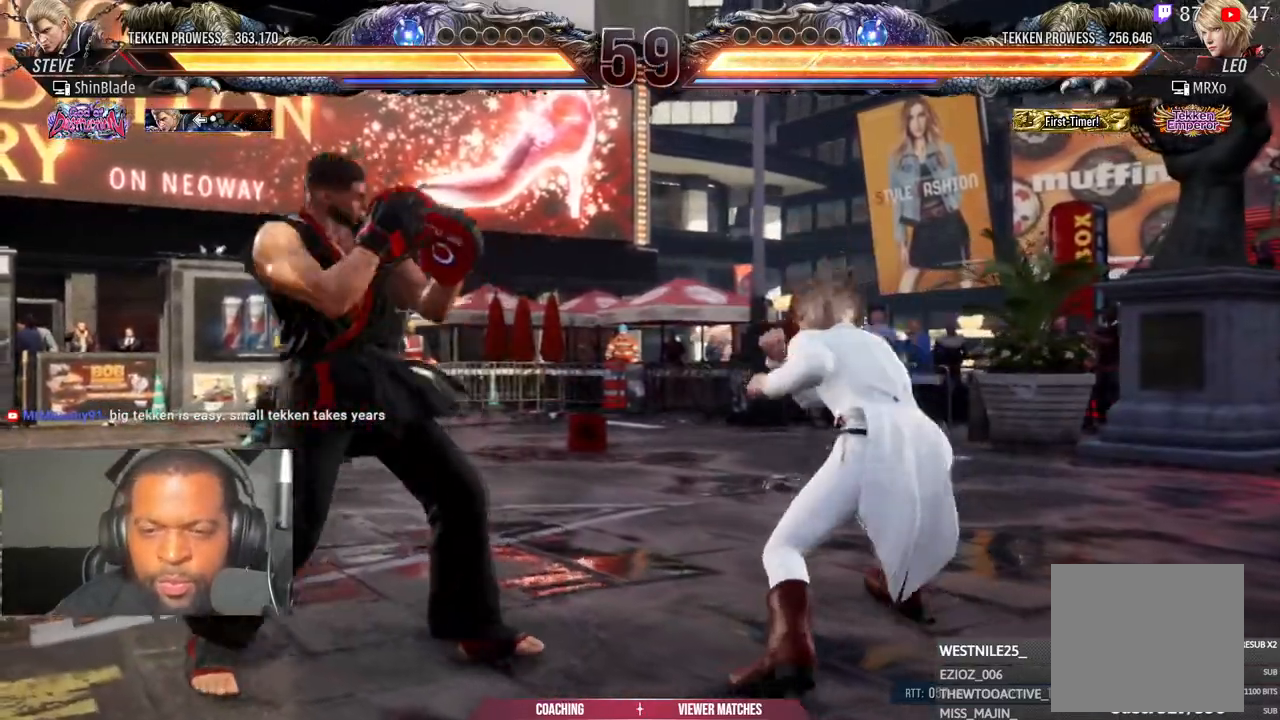
{"buttons": [], "left_stick": "center", "right_stick": "center", "events": [[50, "DPAD_DOWN", "down"], [150, "DPAD_DOWN", "up"], [183, "DPAD_LEFT", "up"], [250, "DPAD_LEFT", "down"], [367, "DPAD_DOWN", "down"], [450, "DPAD_DOWN", "up"], [500, "DPAD_LEFT", "up"]]}
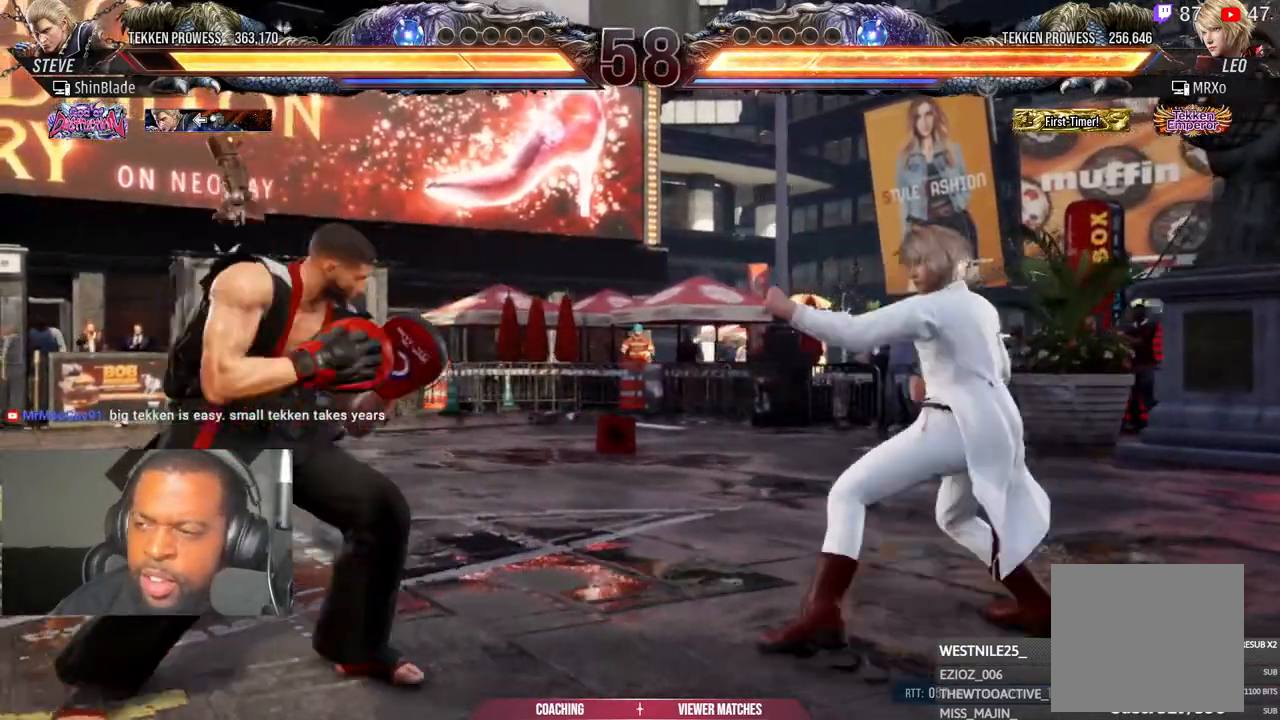
{"buttons": ["DPAD_LEFT"], "left_stick": "center", "right_stick": "center", "events": [[67, "DPAD_LEFT", "down"], [183, "DPAD_DOWN", "down"], [217, "DPAD_LEFT", "up"], [233, "DPAD_LEFT", "down"], [267, "DPAD_DOWN", "up"], [317, "DPAD_LEFT", "up"], [383, "DPAD_LEFT", "down"]]}
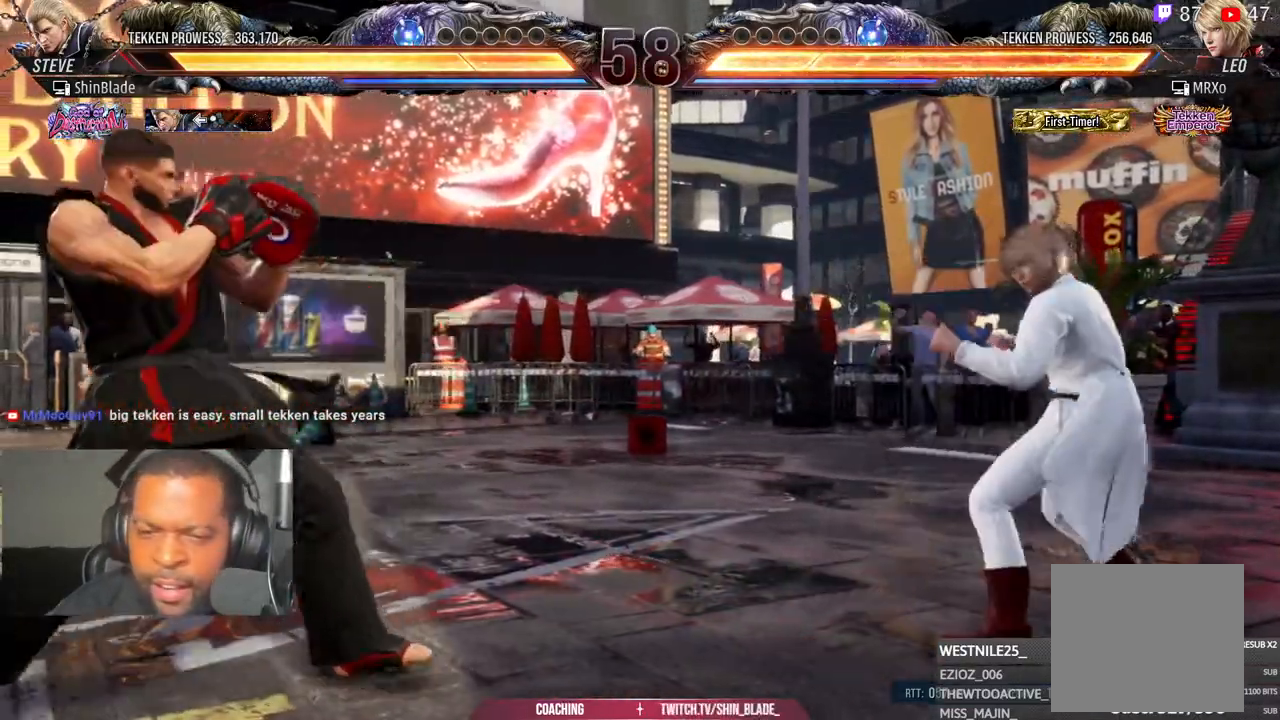
{"buttons": [], "left_stick": "center", "right_stick": "center", "events": [[33, "DPAD_DOWN", "down"], [117, "DPAD_DOWN", "up"], [167, "DPAD_LEFT", "up"], [217, "DPAD_LEFT", "down"], [367, "DPAD_LEFT", "up"], [433, "DPAD_UP", "down"], [500, "DPAD_UP", "up"]]}
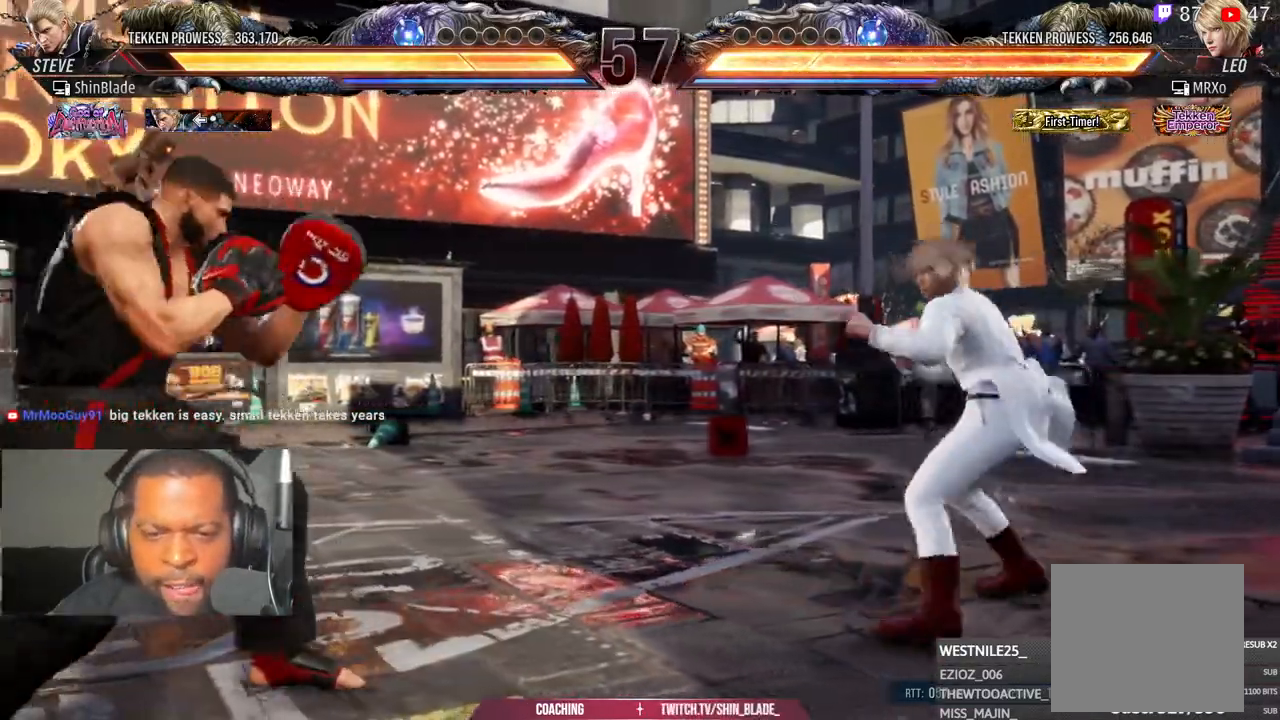
{"buttons": ["CROSS", "CIRCLE", "DPAD_LEFT"], "left_stick": "center", "right_stick": "center", "events": [[50, "DPAD_UP", "down"], [150, "DPAD_UP", "up"], [217, "DPAD_LEFT", "down"], [283, "DPAD_LEFT", "up"], [350, "DPAD_LEFT", "down"], [500, "CIRCLE", "down"], [500, "CROSS", "down"]]}
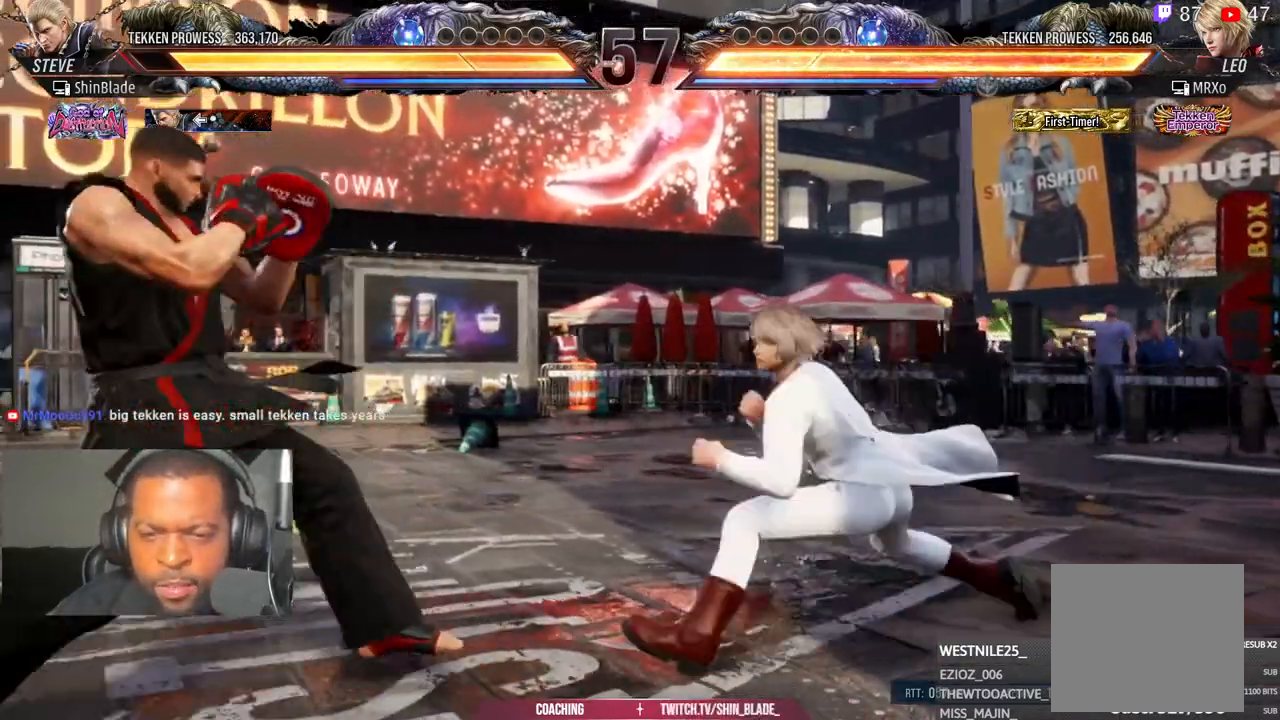
{"buttons": ["CROSS", "CIRCLE", "DPAD_DOWN", "DPAD_LEFT"], "left_stick": "center", "right_stick": "center", "events": [[83, "CIRCLE", "up"], [83, "CROSS", "up"], [83, "DPAD_DOWN", "down"], [167, "DPAD_DOWN", "up"], [183, "DPAD_LEFT", "up"], [250, "DPAD_LEFT", "down"], [400, "CIRCLE", "down"], [417, "CROSS", "down"], [500, "DPAD_DOWN", "down"]]}